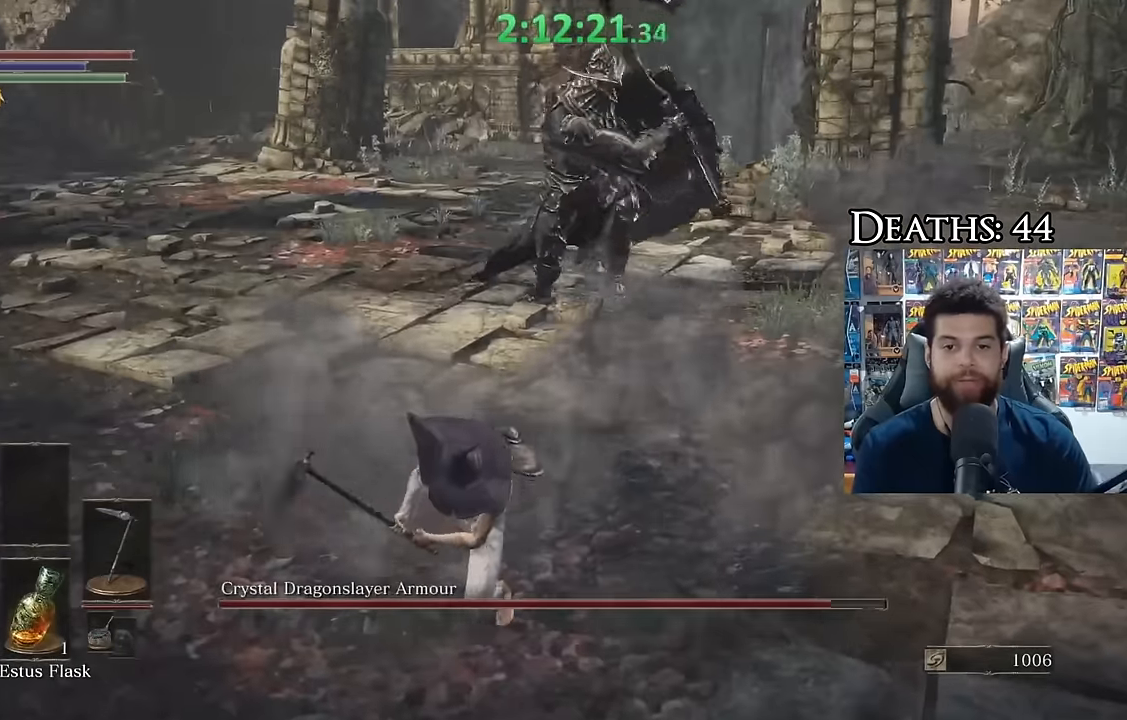
Gameplay with a controller (Xbox layout); each line is a JSON object with the inputs held at the frame after it. "button_events" lists button changes between this image and that frame as [ms after this image, input, new state], when the widget could be followed in between (sticks are given only as held states).
{"buttons": ["B"], "left_stick": "up", "right_stick": "center", "button_events": [[250, "B", "down"]]}
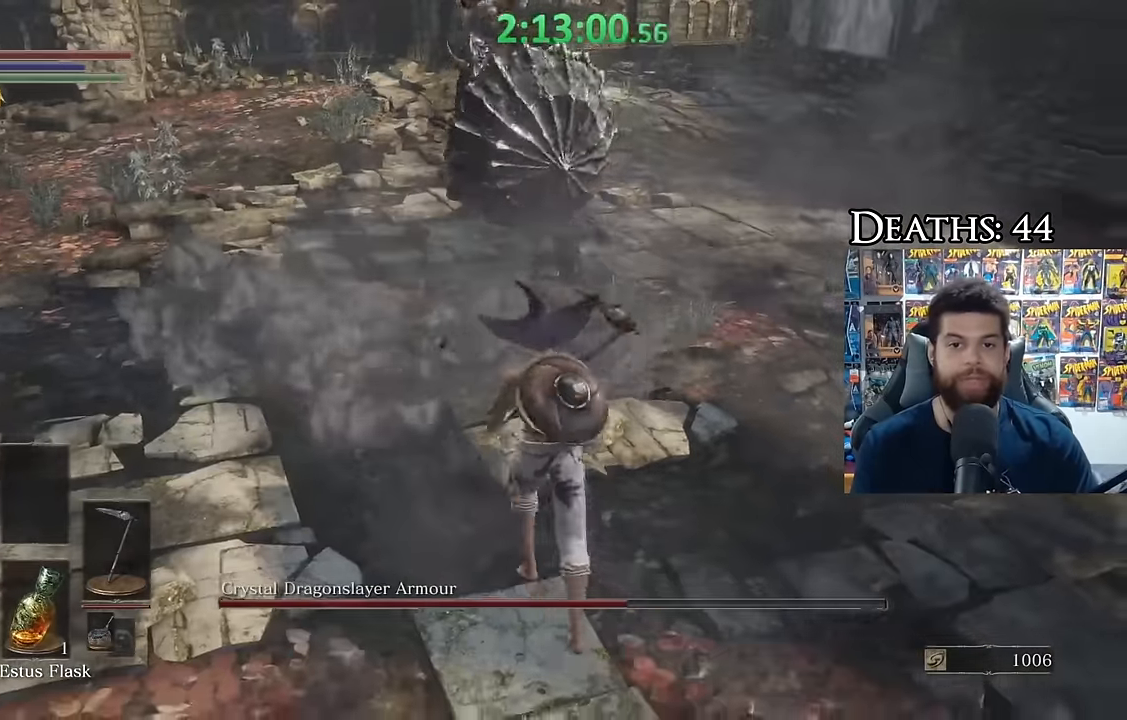
{"buttons": ["B"], "left_stick": "up-left", "right_stick": "center", "button_events": []}
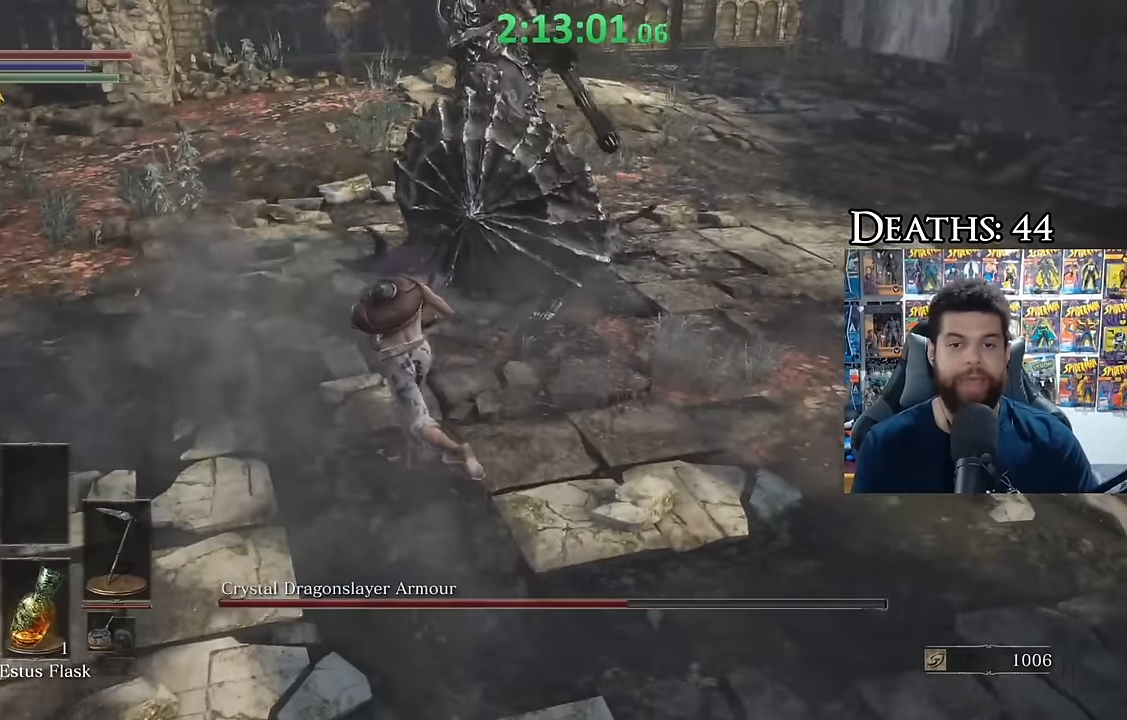
{"buttons": [], "left_stick": "down-right", "right_stick": "left", "button_events": [[133, "B", "up"]]}
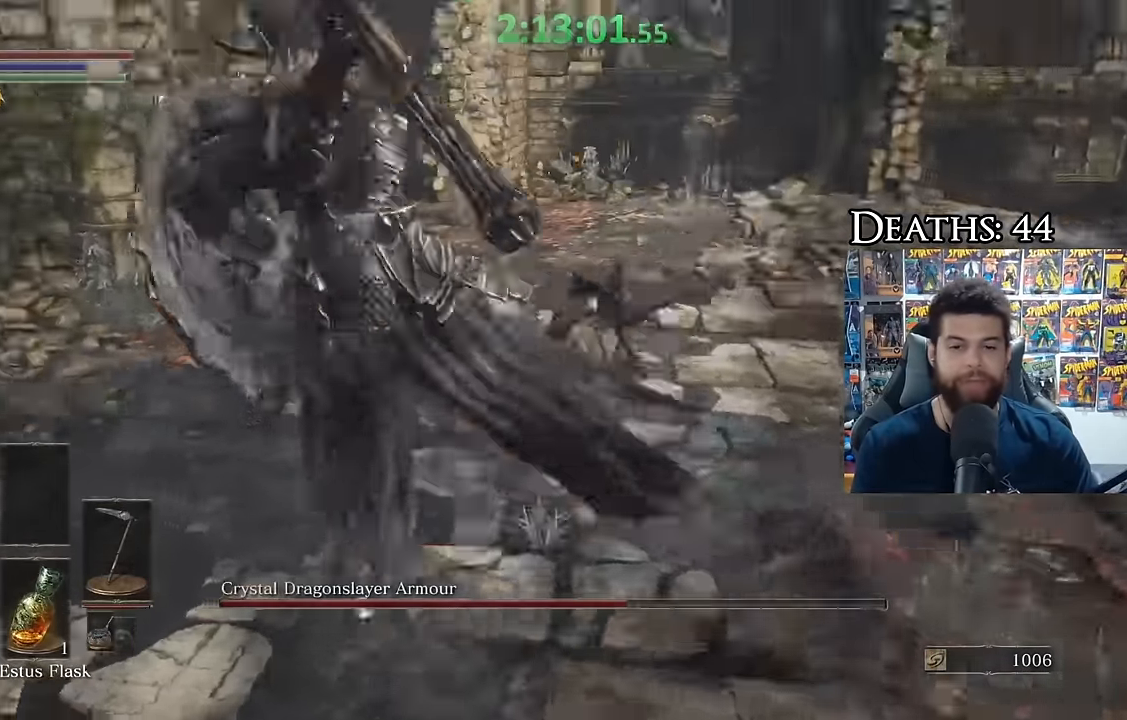
{"buttons": [], "left_stick": "left", "right_stick": "left", "button_events": [[83, "R1", "down"], [150, "R1", "up"]]}